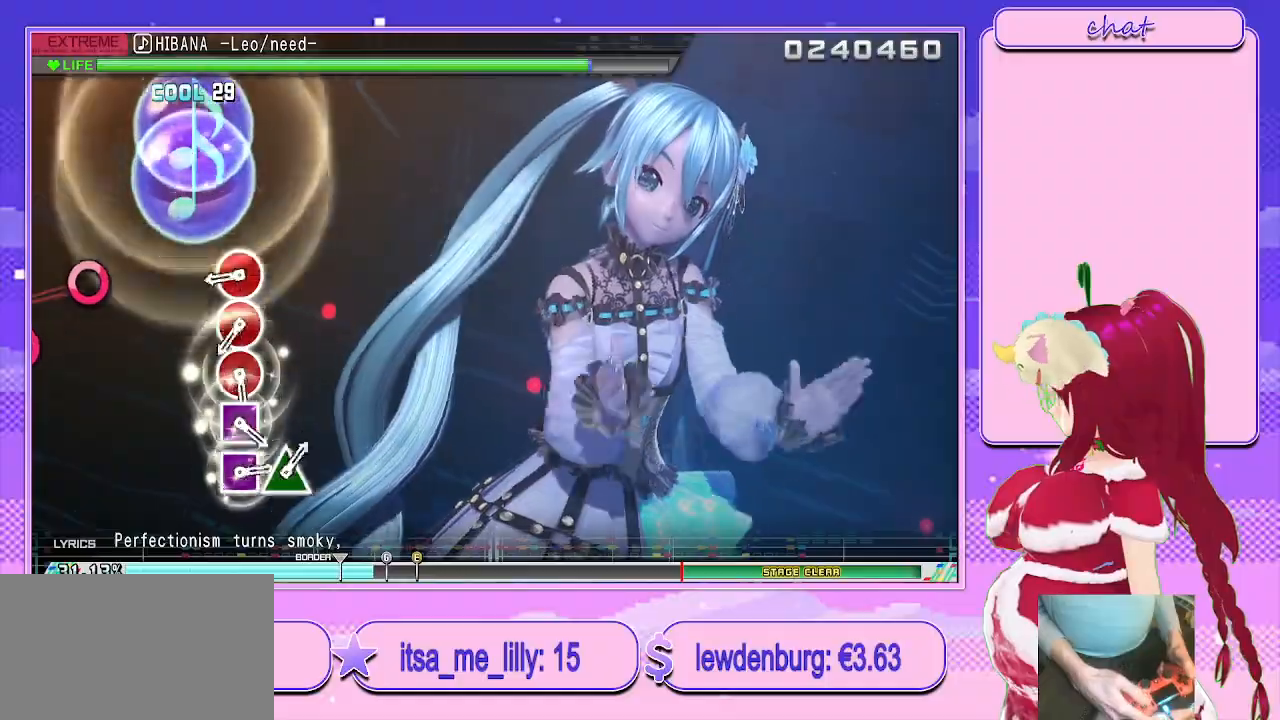
Gameplay with a controller (PlayStation layout); each line is a JSON object with the inputs held at the frame after it. "events" lists button and stick changes between this image and that frame as [ms after this image, input, new state], when the widget could be followed in between.
{"buttons": ["CIRCLE"], "left_stick": "center", "right_stick": "center", "events": [[300, "CIRCLE", "down"], [383, "CIRCLE", "up"], [483, "CIRCLE", "down"]]}
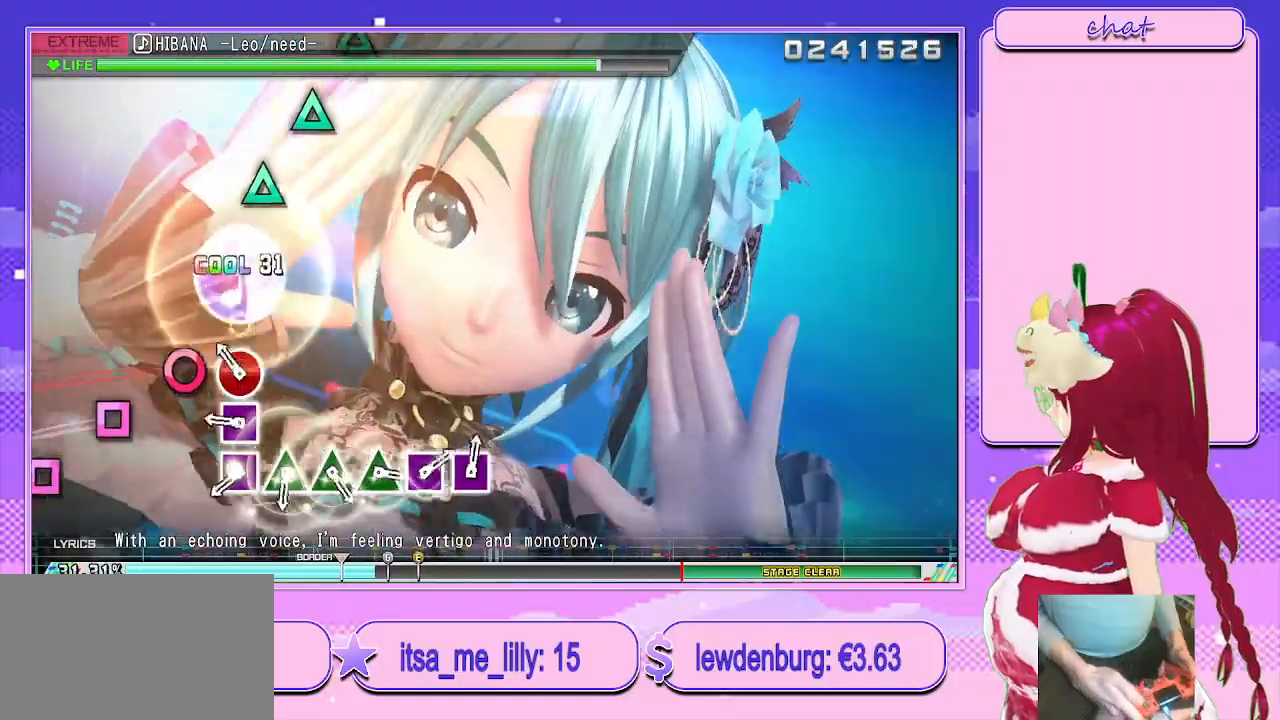
{"buttons": [], "left_stick": "center", "right_stick": "center", "events": [[50, "CIRCLE", "up"], [117, "CIRCLE", "down"], [183, "CIRCLE", "up"], [267, "SQUARE", "down"], [350, "SQUARE", "up"], [417, "SQUARE", "down"], [500, "SQUARE", "up"]]}
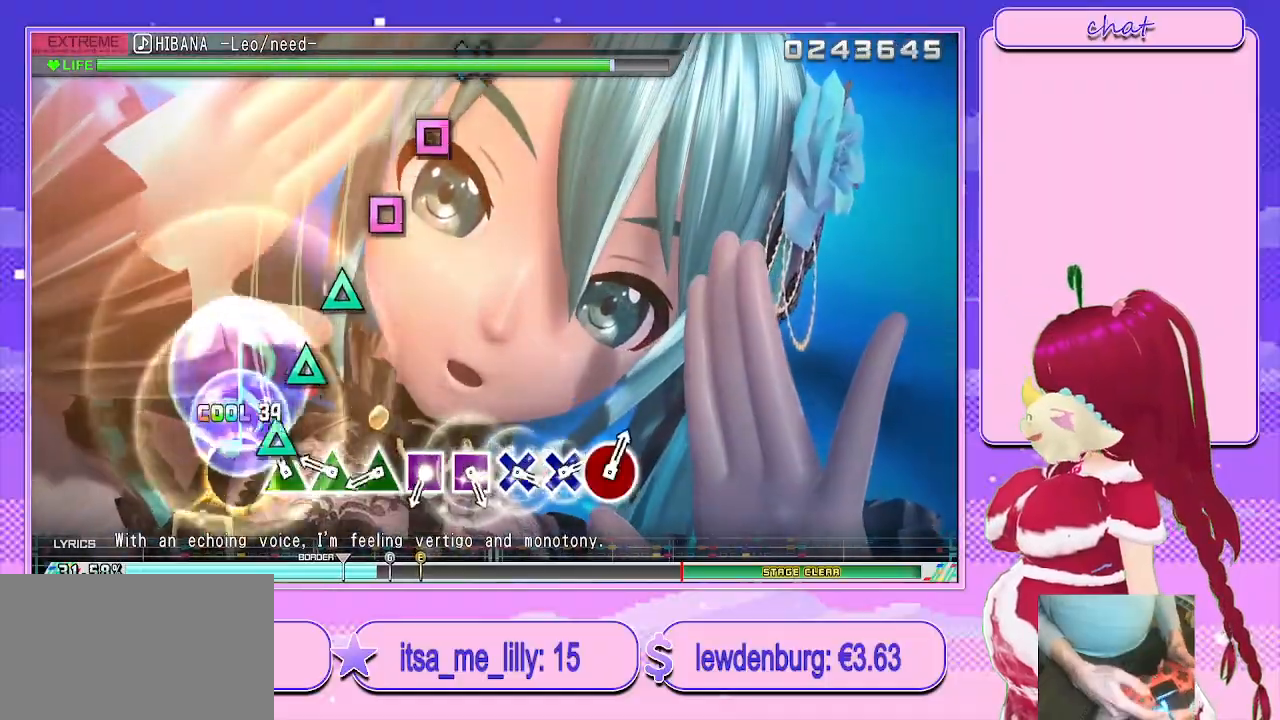
{"buttons": [], "left_stick": "center", "right_stick": "center", "events": [[67, "SQUARE", "down"], [100, "SQUARE", "up"], [150, "TRIANGLE", "down"], [233, "TRIANGLE", "up"], [317, "TRIANGLE", "down"], [417, "TRIANGLE", "up"]]}
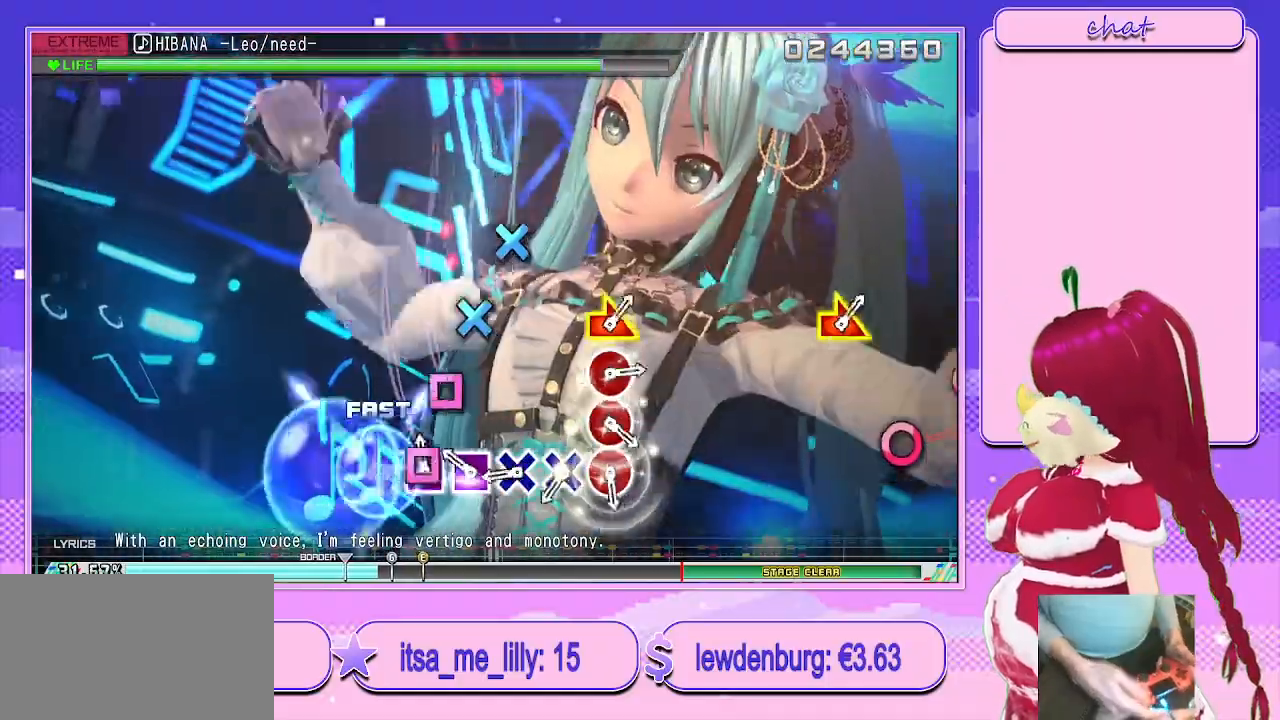
{"buttons": ["CROSS"], "left_stick": "center", "right_stick": "center", "events": [[17, "SQUARE", "down"], [100, "SQUARE", "up"], [183, "SQUARE", "down"], [250, "SQUARE", "up"], [317, "CROSS", "down"], [400, "CROSS", "up"], [467, "CROSS", "down"]]}
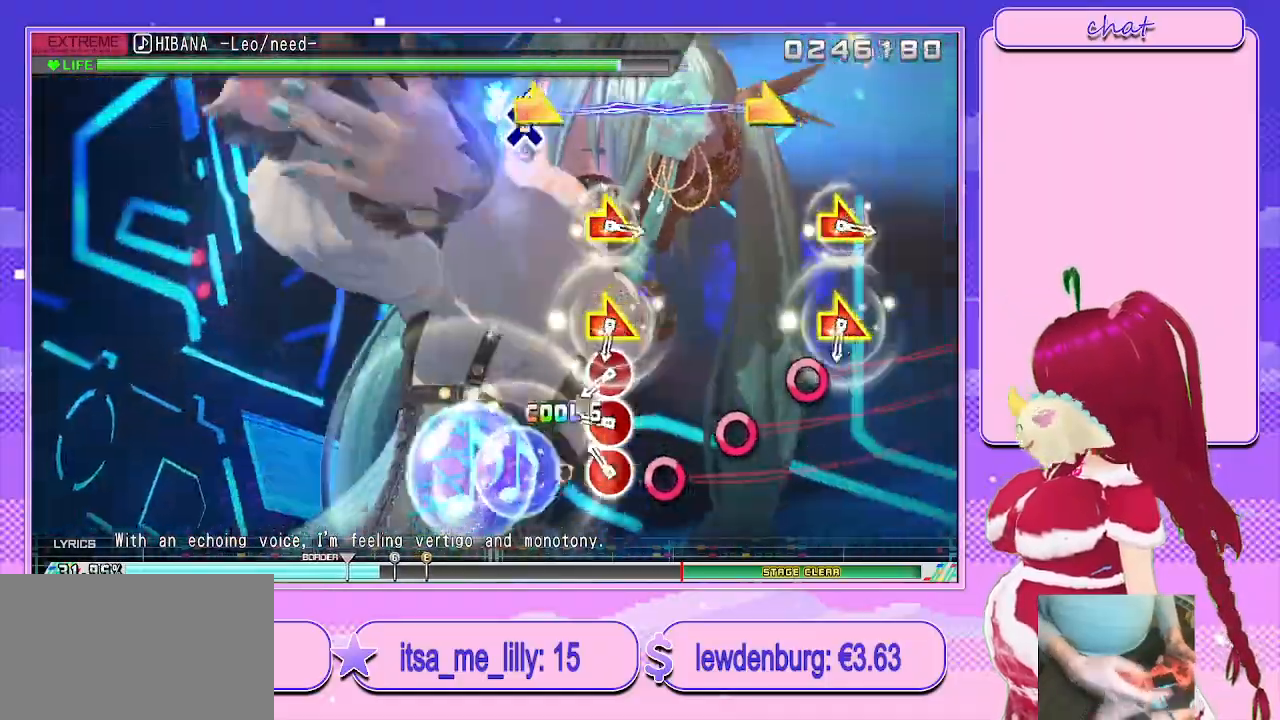
{"buttons": ["CIRCLE"], "left_stick": "center", "right_stick": "center", "events": [[67, "CROSS", "up"], [150, "CIRCLE", "down"], [233, "CIRCLE", "up"], [300, "CIRCLE", "down"], [383, "CIRCLE", "up"], [433, "CIRCLE", "down"]]}
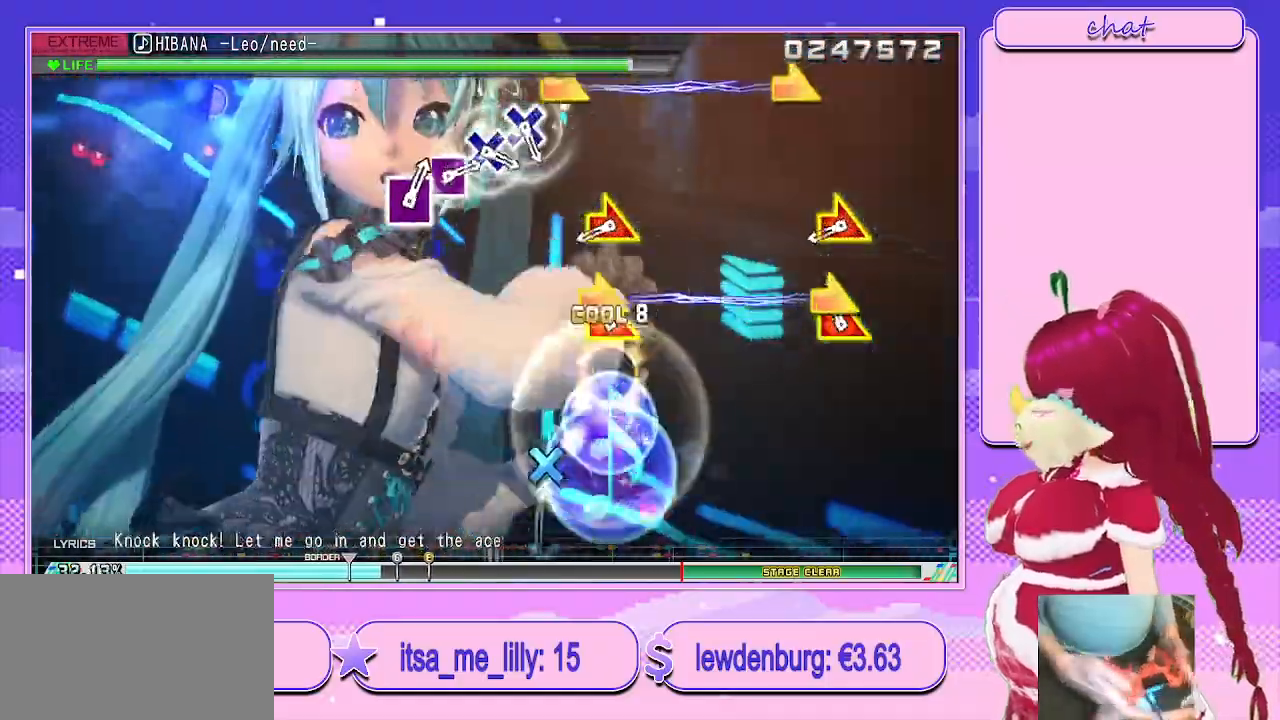
{"buttons": [], "left_stick": "right", "right_stick": "center", "events": [[50, "CIRCLE", "up"], [83, "left_stick", "right"], [167, "R3", "down"], [183, "right_stick", "right"], [233, "R3", "up"], [267, "left_stick", "center"], [300, "right_stick", "center"], [400, "left_stick", "right"], [417, "right_stick", "up-right"], [500, "right_stick", "center"]]}
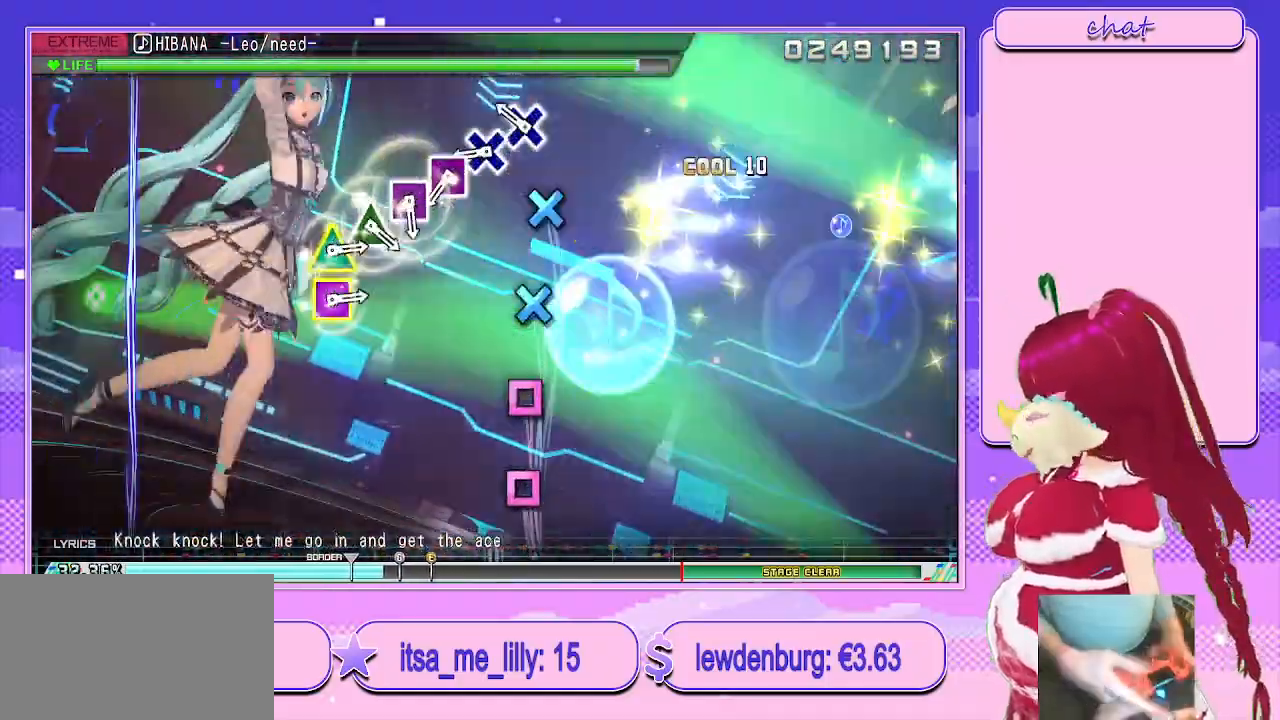
{"buttons": ["SQUARE"], "left_stick": "center", "right_stick": "center", "events": [[17, "left_stick", "center"], [150, "CROSS", "down"], [233, "CROSS", "up"], [300, "CROSS", "down"], [383, "CROSS", "up"], [483, "SQUARE", "down"]]}
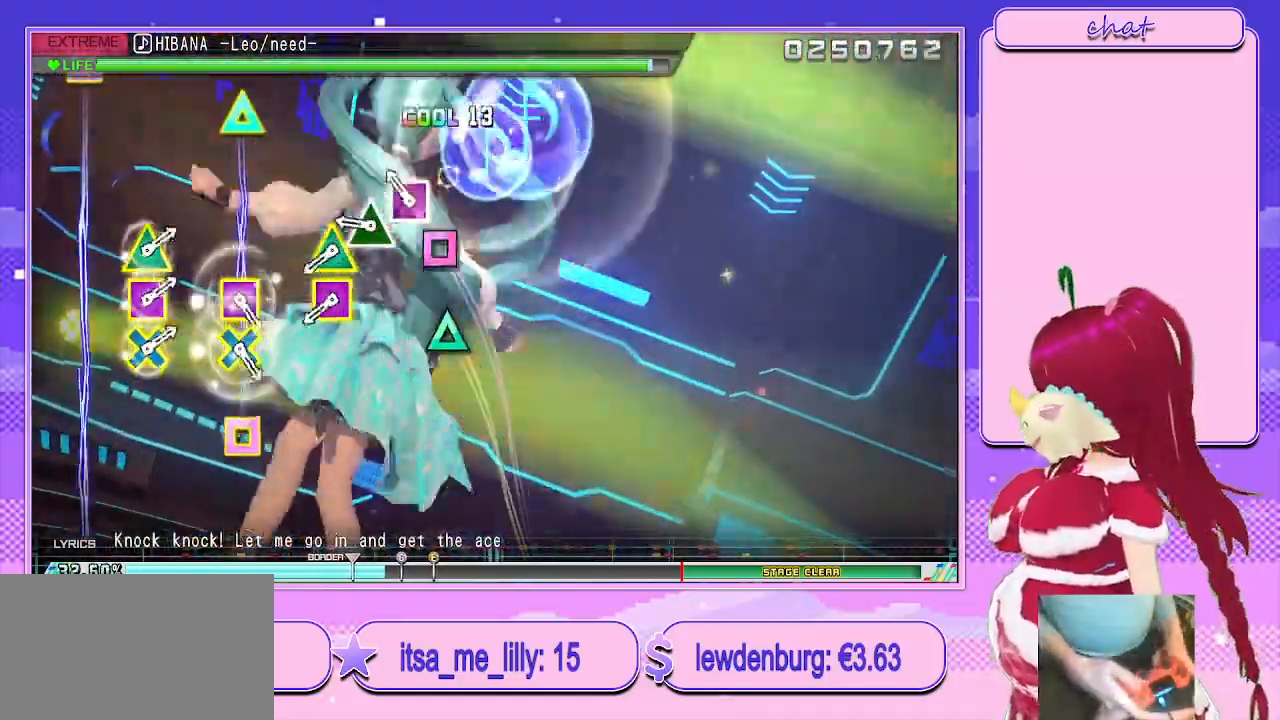
{"buttons": ["SQUARE", "TRIANGLE"], "left_stick": "center", "right_stick": "center", "events": [[50, "SQUARE", "up"], [117, "SQUARE", "down"], [217, "SQUARE", "up"], [300, "TRIANGLE", "down"], [400, "TRIANGLE", "up"], [467, "SQUARE", "down"], [467, "TRIANGLE", "down"]]}
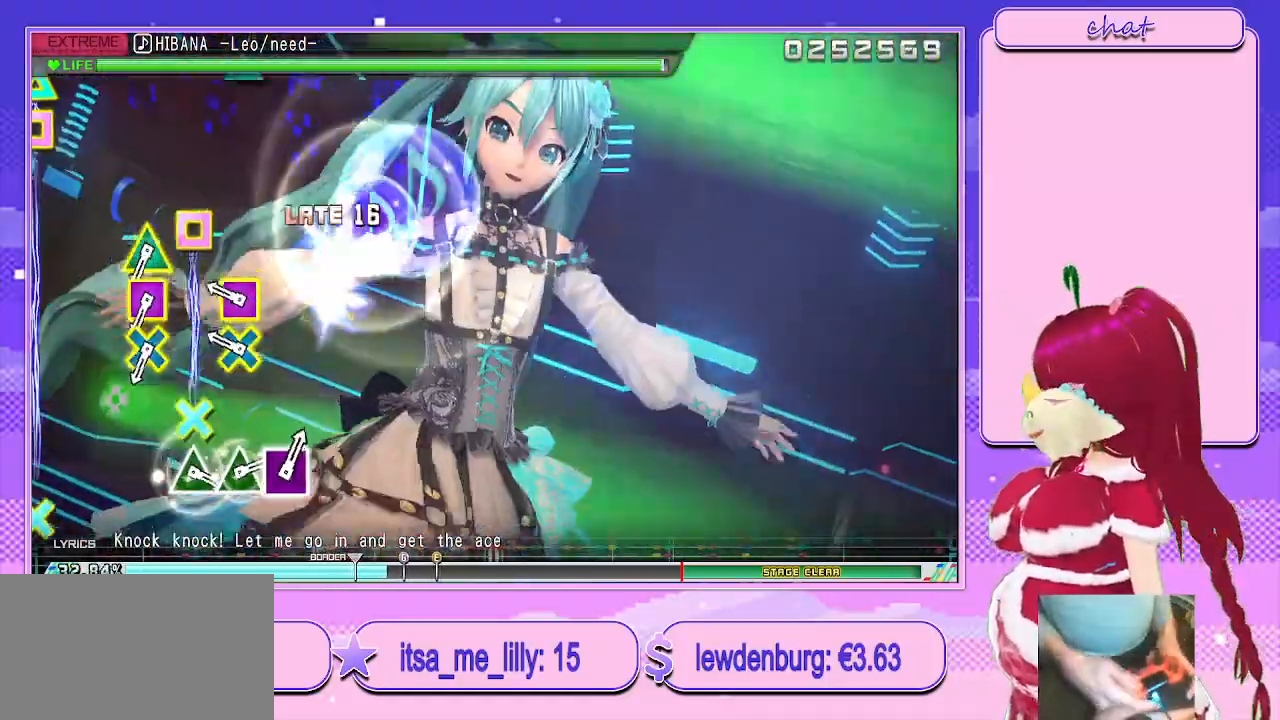
{"buttons": ["L1"], "left_stick": "center", "right_stick": "center", "events": [[100, "SQUARE", "up"], [100, "TRIANGLE", "up"], [233, "CROSS", "down"], [250, "SQUARE", "down"], [367, "SQUARE", "up"], [383, "CROSS", "up"], [483, "L1", "down"]]}
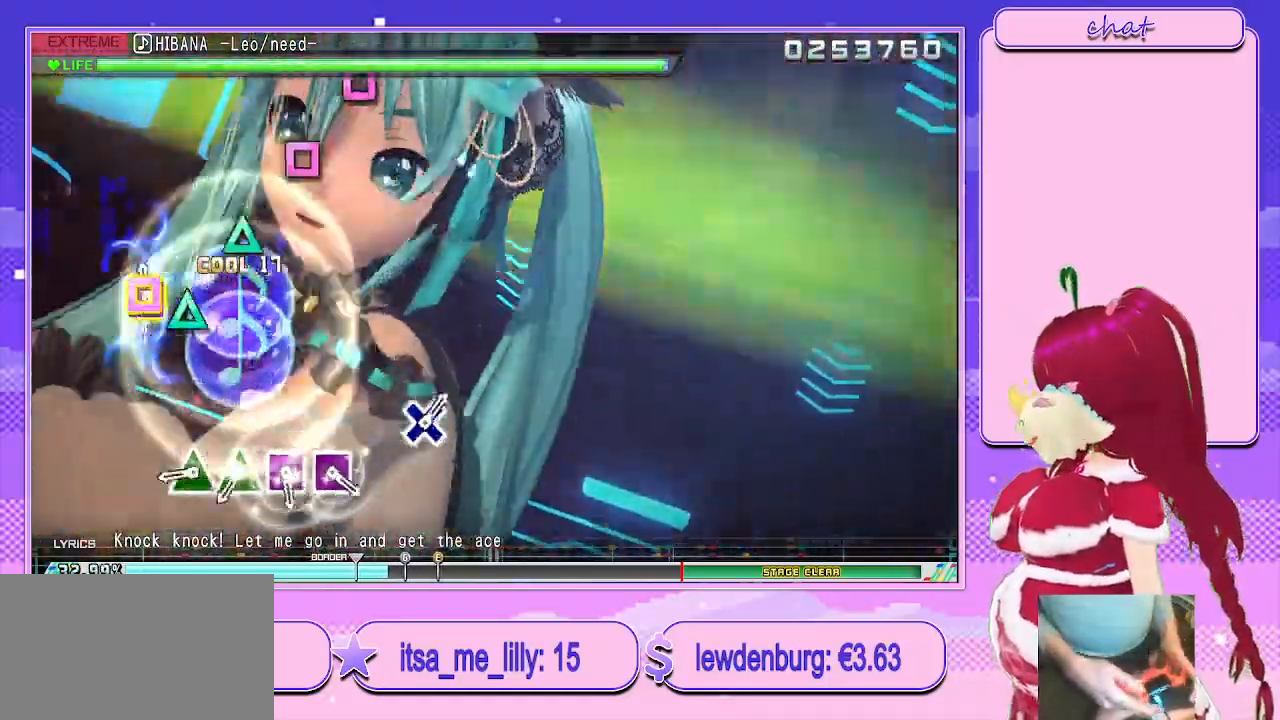
{"buttons": ["SQUARE"], "left_stick": "center", "right_stick": "center", "events": [[183, "L1", "up"], [300, "SQUARE", "down"], [400, "SQUARE", "up"], [467, "SQUARE", "down"]]}
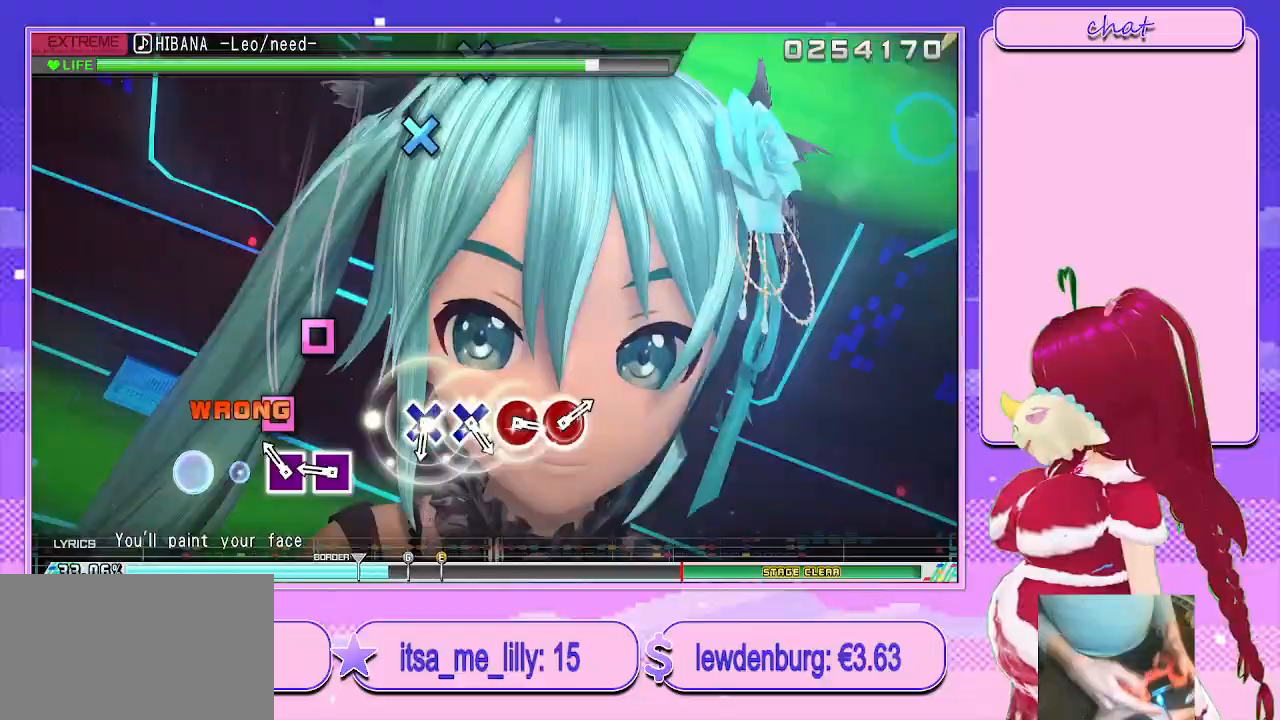
{"buttons": ["CROSS"], "left_stick": "center", "right_stick": "center", "events": [[50, "SQUARE", "up"], [117, "SQUARE", "down"], [217, "SQUARE", "up"], [267, "SQUARE", "down"], [367, "SQUARE", "up"], [500, "CROSS", "down"]]}
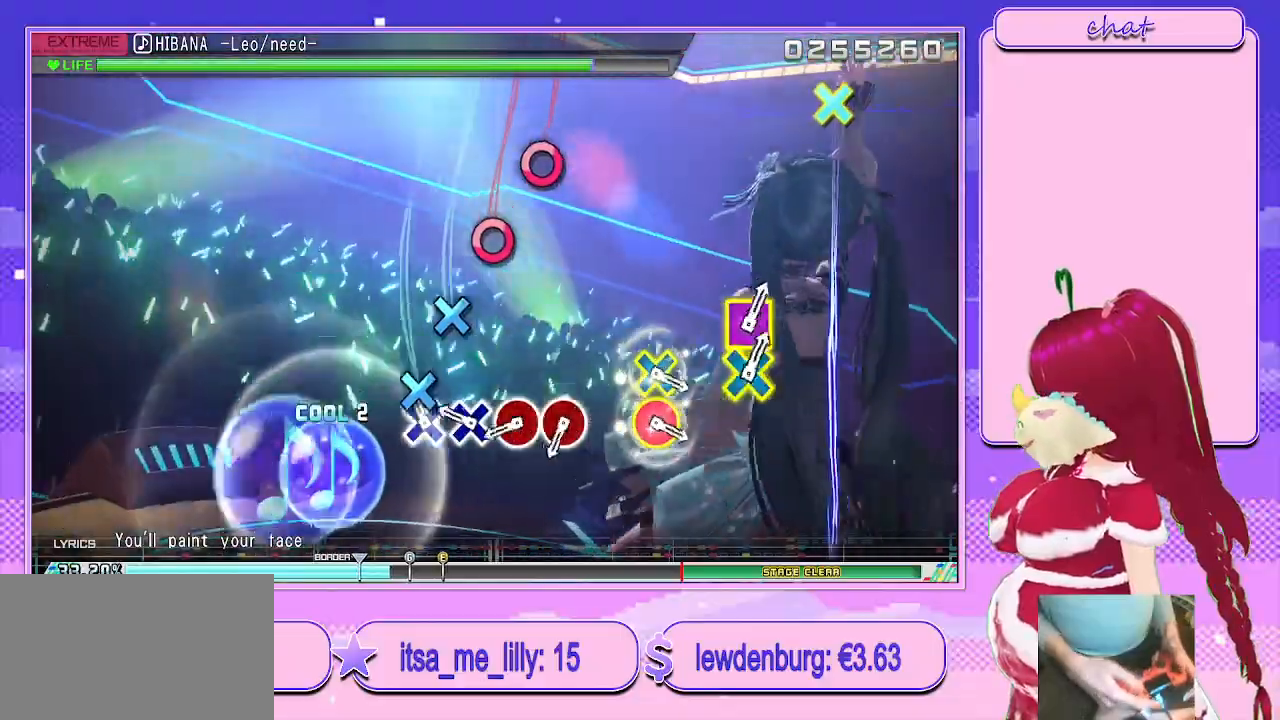
{"buttons": [], "left_stick": "center", "right_stick": "center", "events": [[100, "CROSS", "up"], [200, "CROSS", "down"], [283, "CROSS", "up"], [367, "CIRCLE", "down"], [450, "CIRCLE", "up"]]}
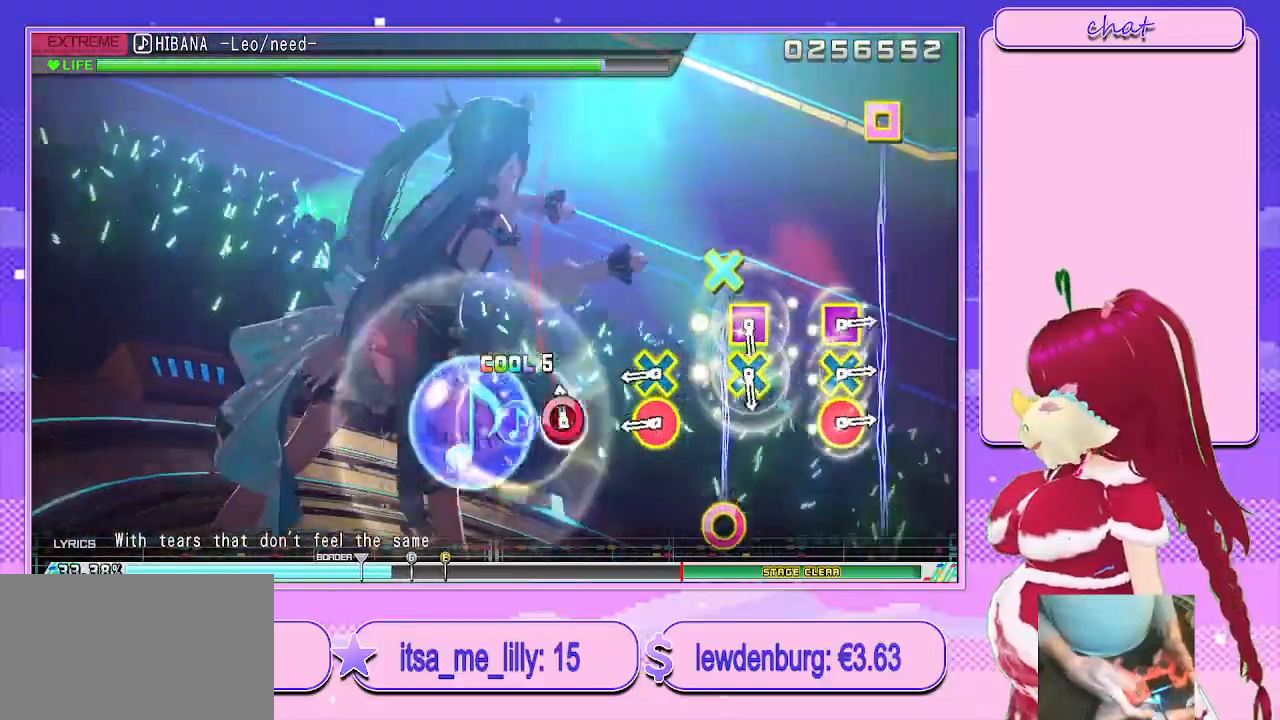
{"buttons": [], "left_stick": "center", "right_stick": "center", "events": [[33, "CIRCLE", "down"], [133, "CIRCLE", "up"], [333, "CIRCLE", "down"], [333, "CROSS", "down"], [500, "CIRCLE", "up"], [500, "CROSS", "up"]]}
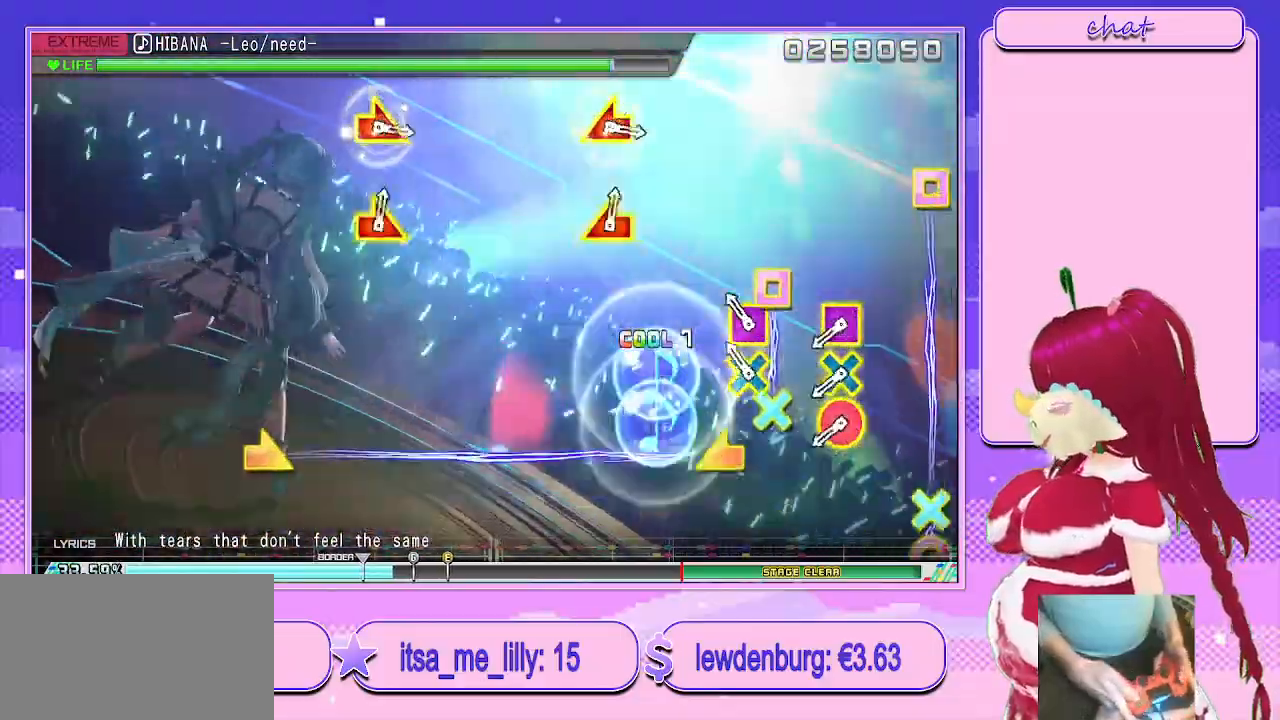
{"buttons": ["CROSS", "CIRCLE"], "left_stick": "center", "right_stick": "center", "events": [[150, "CROSS", "down"], [150, "SQUARE", "down"], [183, "DPAD_LEFT", "down"], [300, "SQUARE", "up"], [333, "CROSS", "up"], [350, "DPAD_LEFT", "up"], [433, "CIRCLE", "down"], [467, "CROSS", "down"]]}
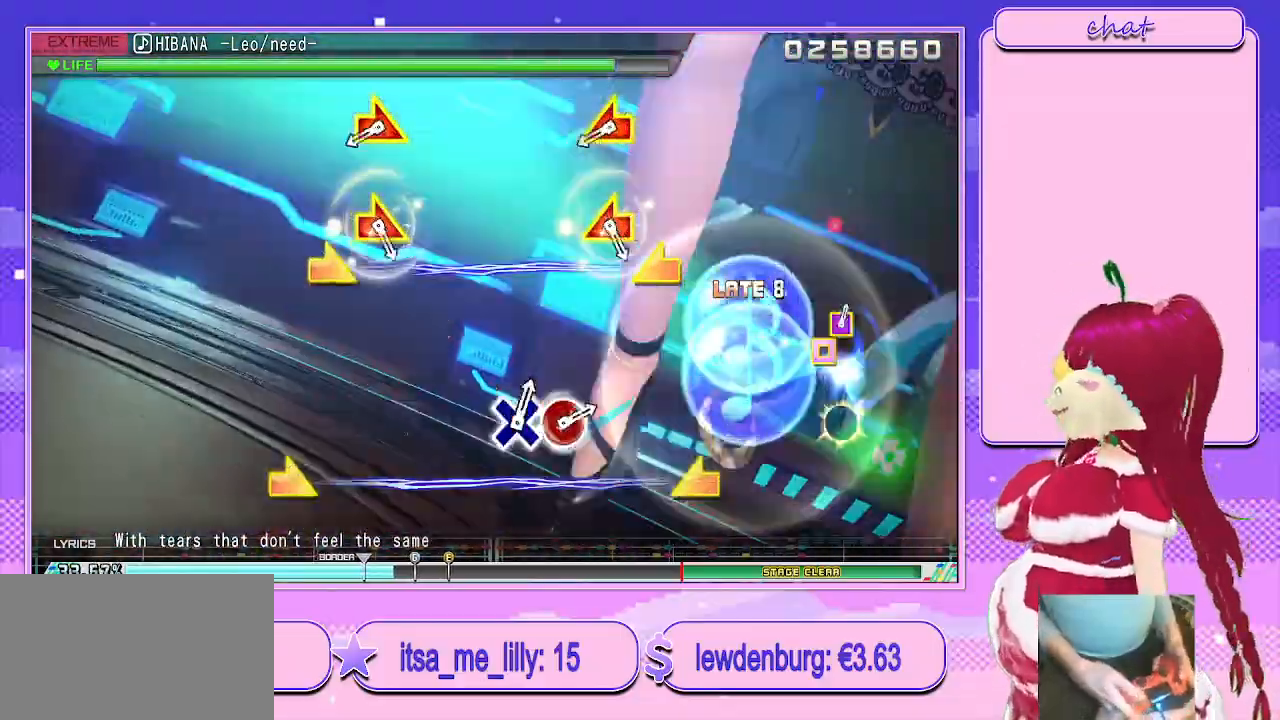
{"buttons": [], "left_stick": "center", "right_stick": "center", "events": [[67, "CROSS", "up"], [100, "CIRCLE", "up"], [333, "left_stick", "right"], [333, "right_stick", "left"], [467, "left_stick", "center"], [483, "right_stick", "center"]]}
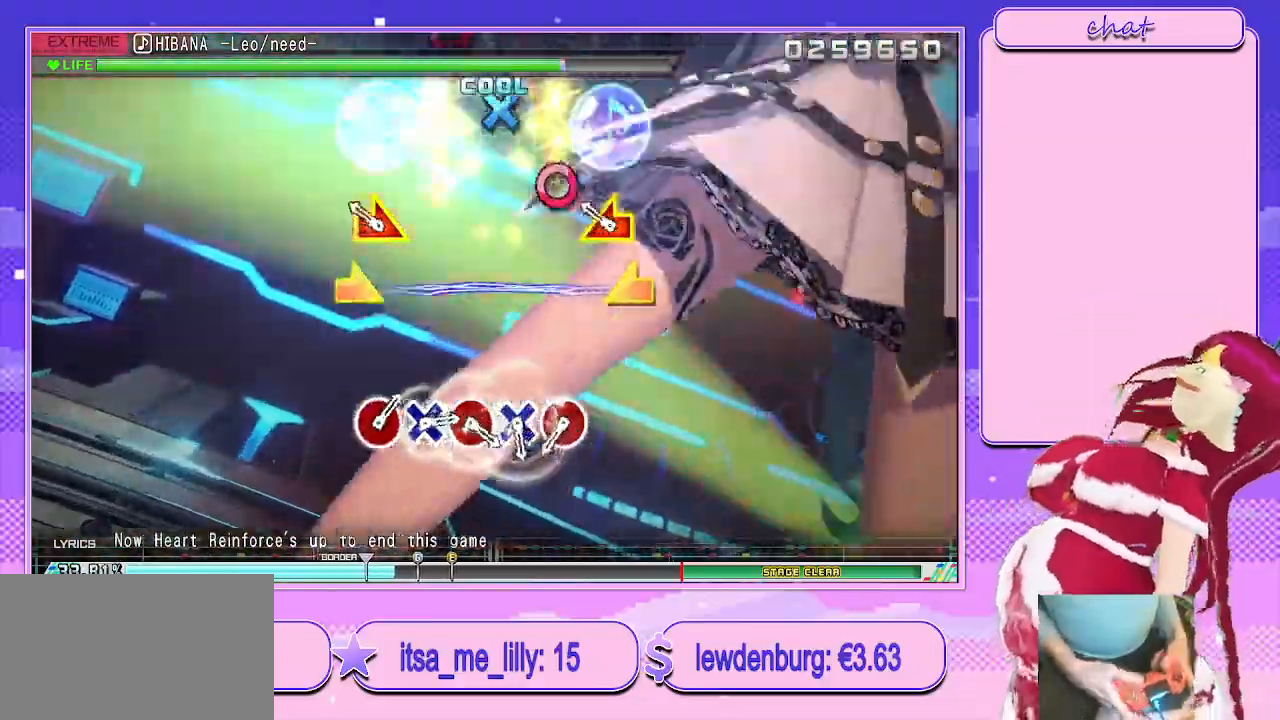
{"buttons": ["CIRCLE"], "left_stick": "center", "right_stick": "center", "events": [[83, "left_stick", "right"], [100, "right_stick", "left"], [233, "left_stick", "center"], [250, "right_stick", "center"], [417, "CIRCLE", "down"]]}
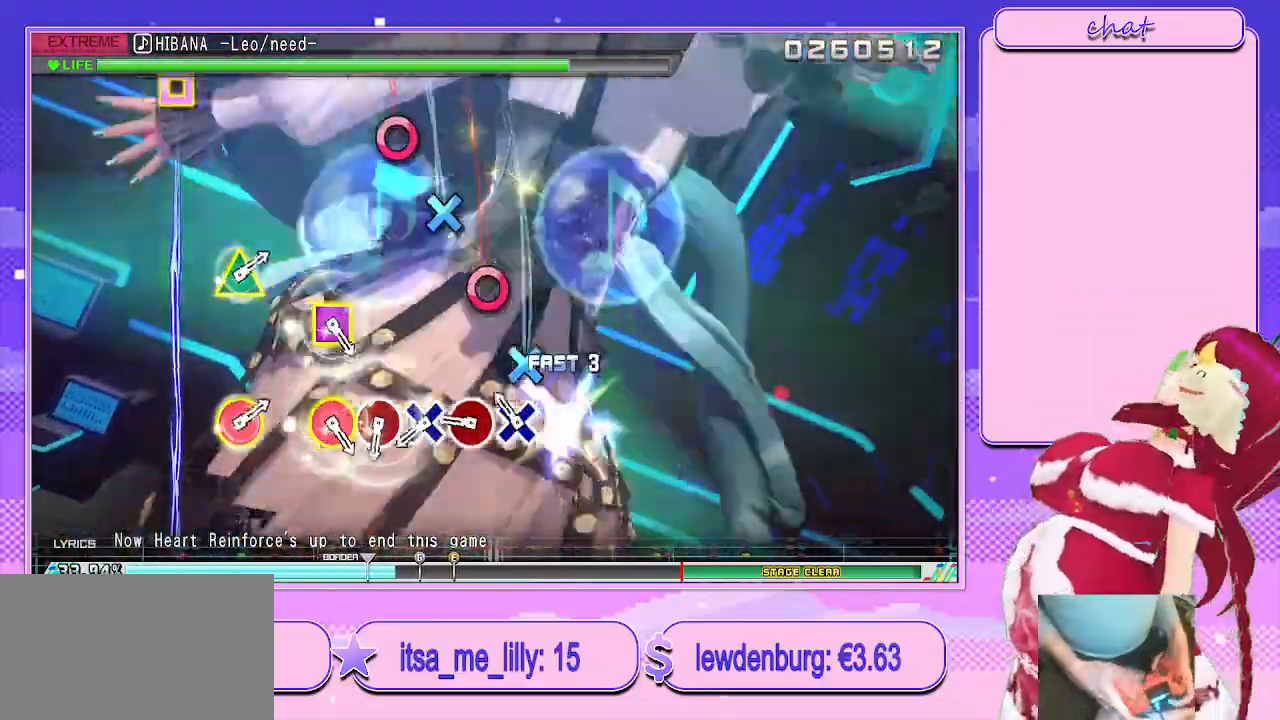
{"buttons": ["CIRCLE"], "left_stick": "center", "right_stick": "center", "events": [[33, "CIRCLE", "up"], [33, "DPAD_DOWN", "down"], [167, "DPAD_DOWN", "up"], [217, "CIRCLE", "down"], [350, "DPAD_DOWN", "down"], [367, "CIRCLE", "up"], [500, "CIRCLE", "down"], [500, "DPAD_DOWN", "up"]]}
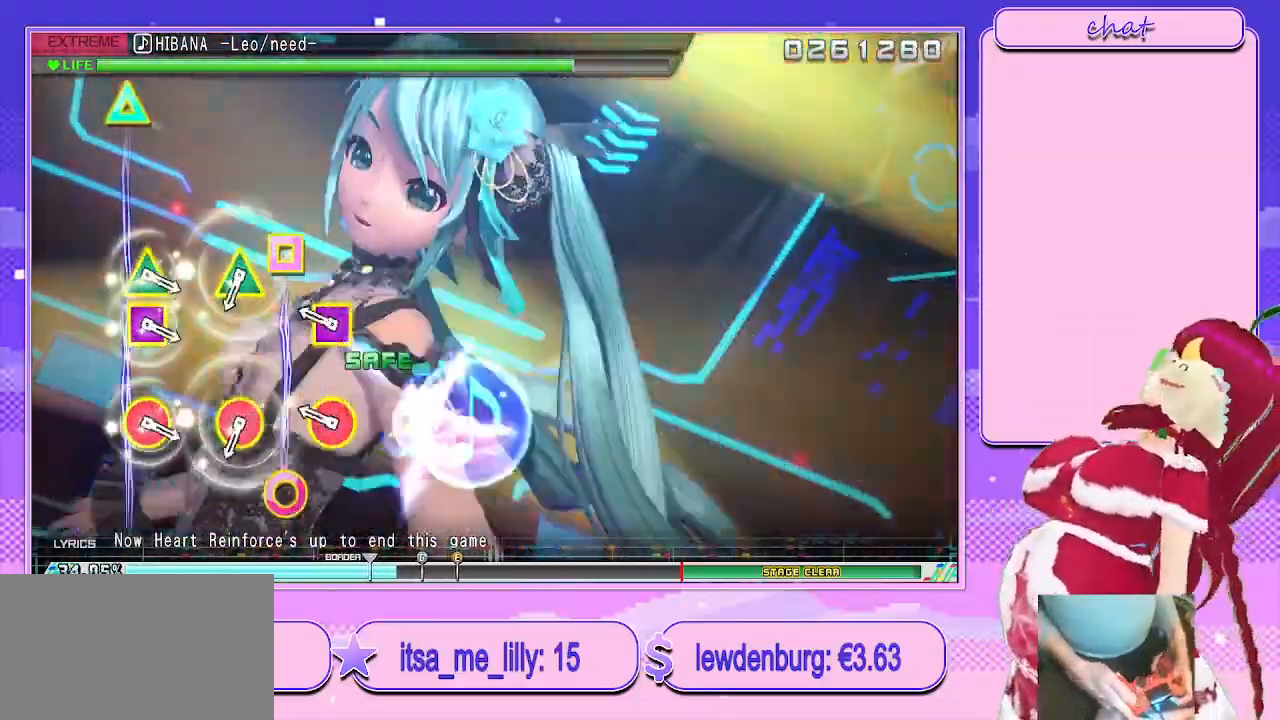
{"buttons": ["CIRCLE", "TRIANGLE"], "left_stick": "center", "right_stick": "center", "events": [[150, "CIRCLE", "up"], [200, "R1", "down"], [333, "R1", "up"], [500, "CIRCLE", "down"], [500, "TRIANGLE", "down"]]}
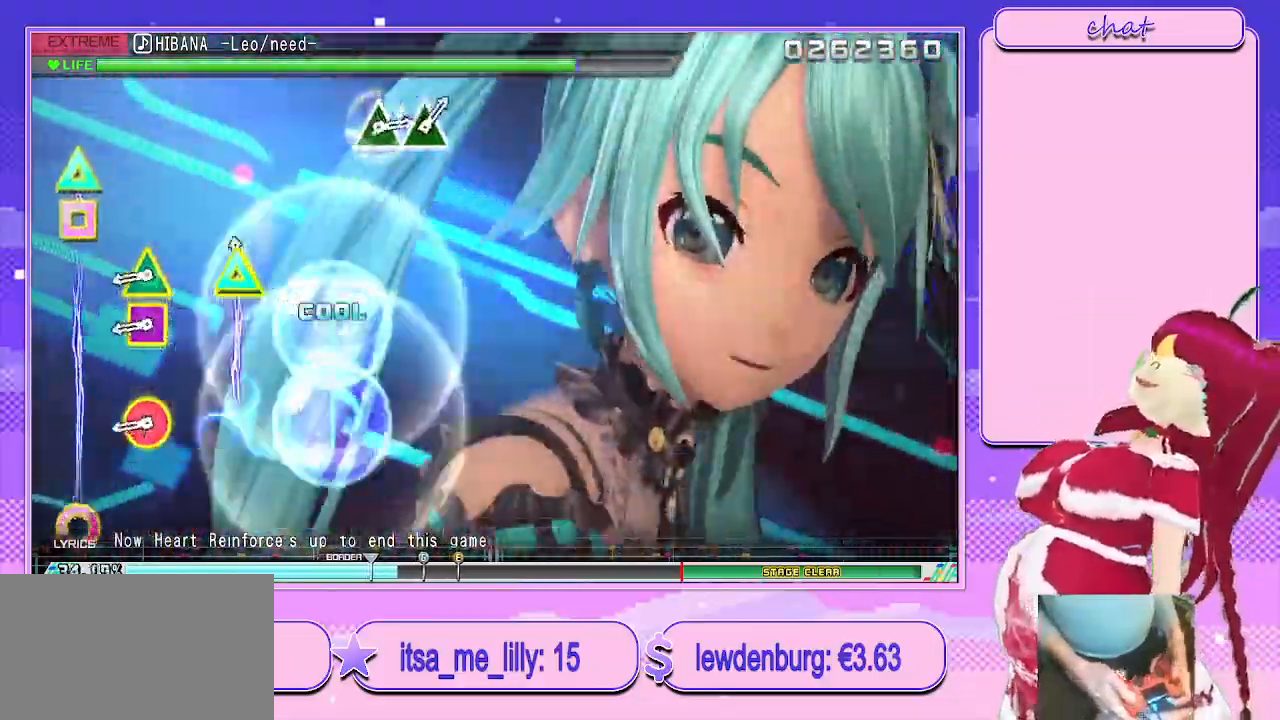
{"buttons": [], "left_stick": "center", "right_stick": "center", "events": [[167, "TRIANGLE", "up"], [200, "CIRCLE", "up"], [267, "DPAD_UP", "down"], [283, "DPAD_LEFT", "down"], [300, "CIRCLE", "down"], [317, "TRIANGLE", "down"], [433, "DPAD_LEFT", "up"], [467, "DPAD_UP", "up"], [483, "TRIANGLE", "up"], [500, "CIRCLE", "up"]]}
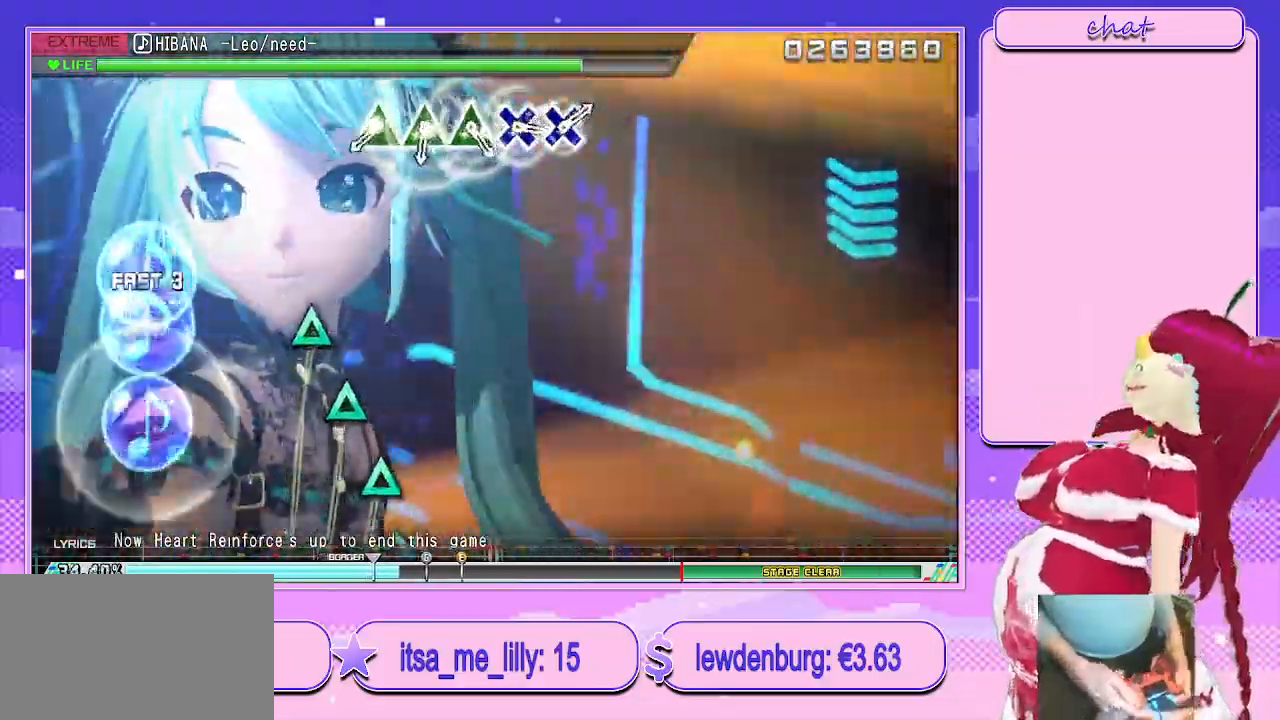
{"buttons": [], "left_stick": "center", "right_stick": "center", "events": [[417, "TRIANGLE", "down"], [467, "TRIANGLE", "up"]]}
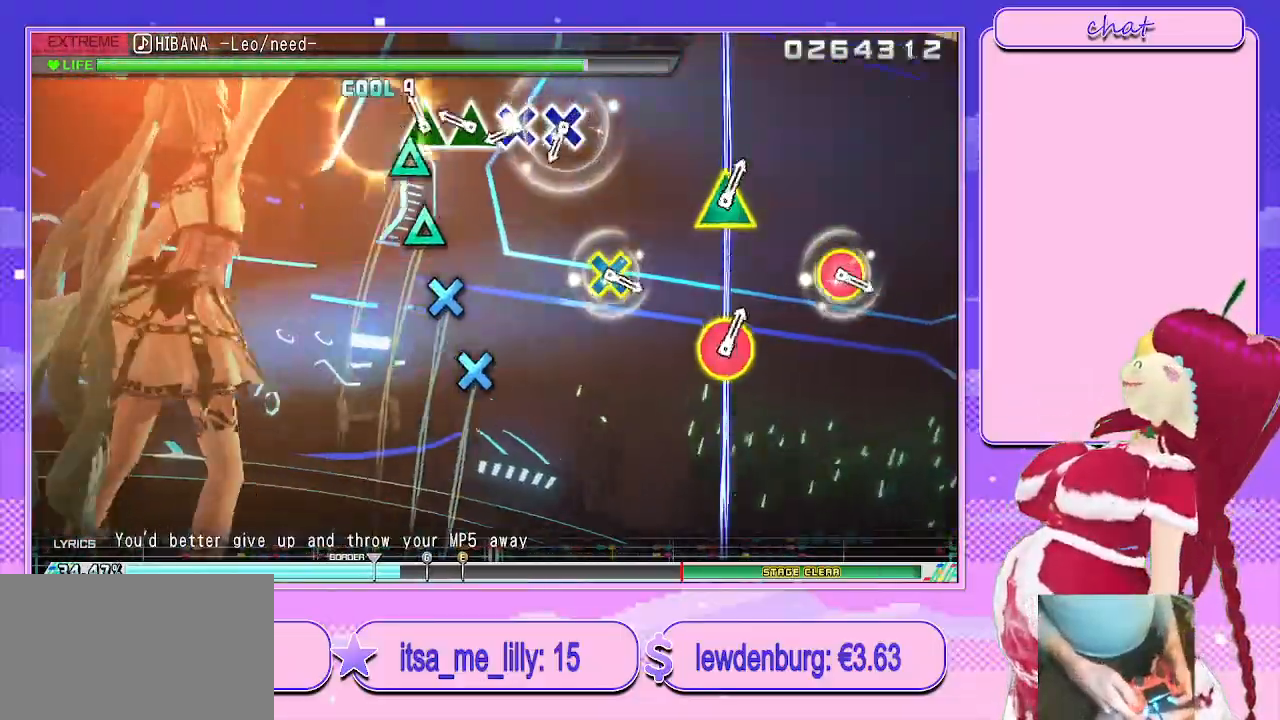
{"buttons": [], "left_stick": "center", "right_stick": "center", "events": [[67, "TRIANGLE", "down"], [150, "TRIANGLE", "up"], [233, "TRIANGLE", "down"], [300, "TRIANGLE", "up"], [367, "CROSS", "down"], [500, "CROSS", "up"]]}
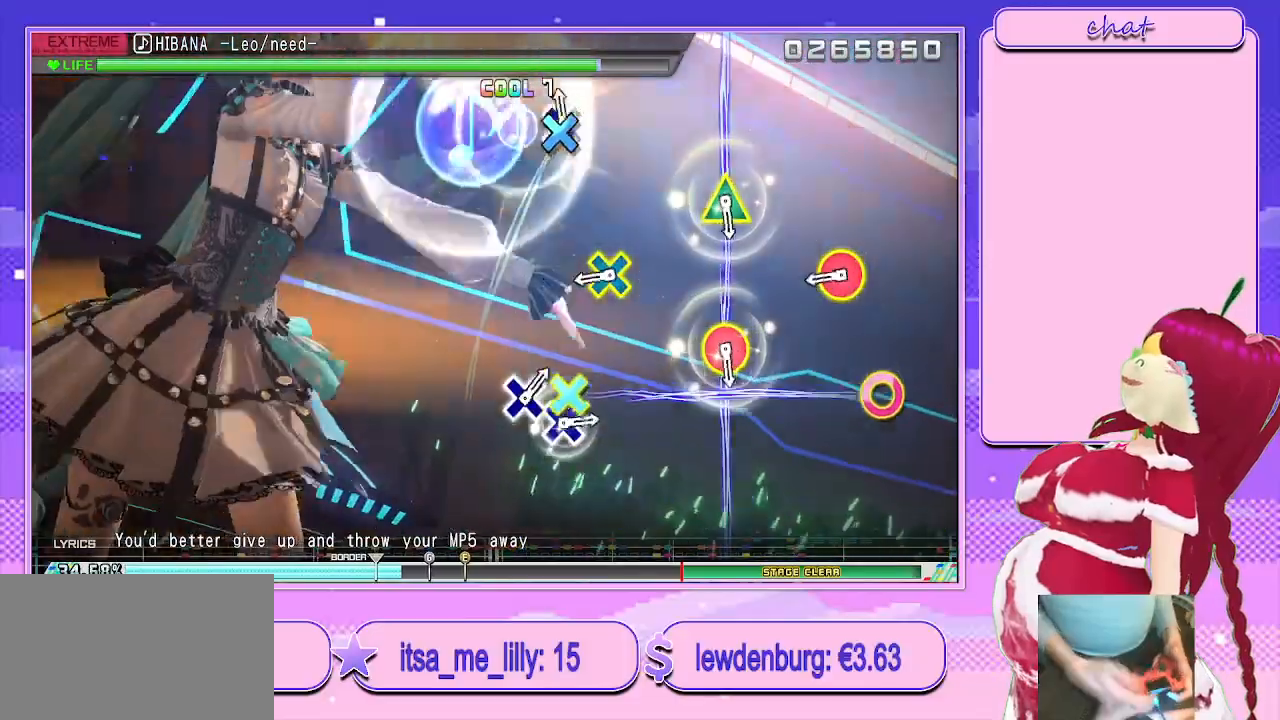
{"buttons": ["CIRCLE"], "left_stick": "center", "right_stick": "center", "events": [[50, "CROSS", "down"], [167, "CROSS", "up"], [350, "CIRCLE", "down"], [350, "CROSS", "down"], [500, "CROSS", "up"]]}
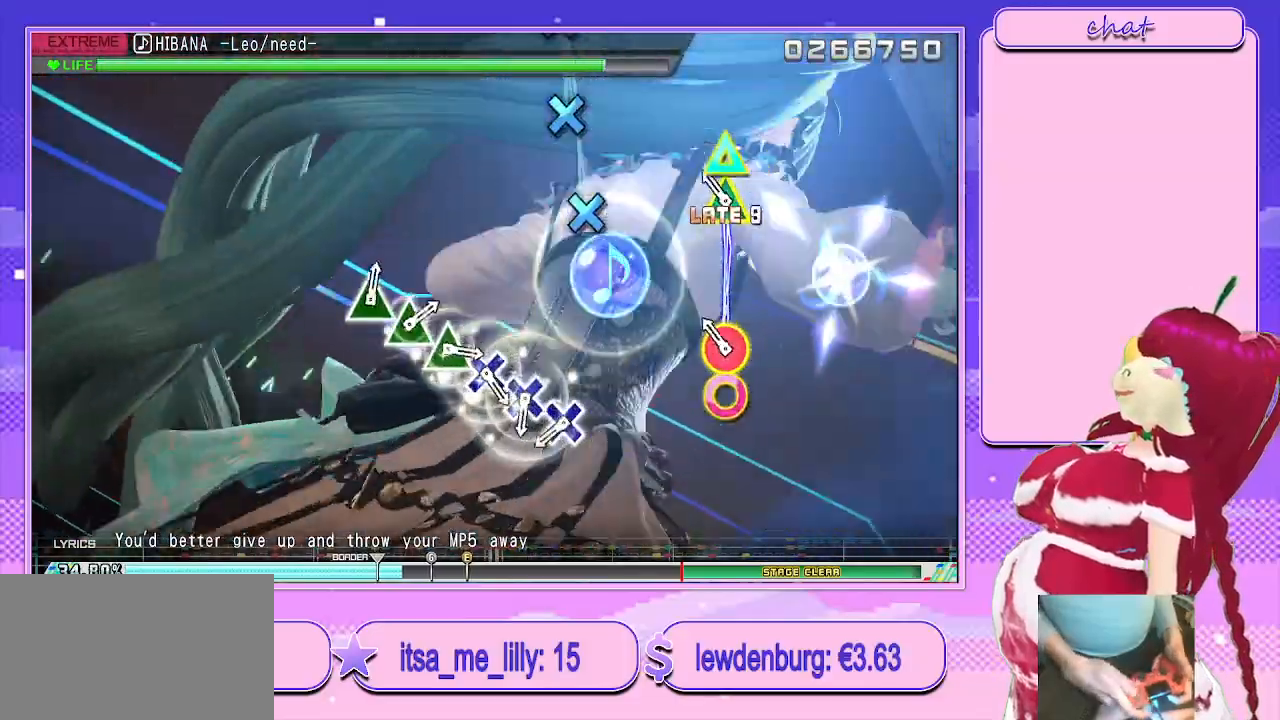
{"buttons": ["CROSS"], "left_stick": "center", "right_stick": "center", "events": [[33, "CIRCLE", "up"], [150, "CIRCLE", "down"], [167, "TRIANGLE", "down"], [267, "TRIANGLE", "up"], [317, "CIRCLE", "up"], [433, "CROSS", "down"]]}
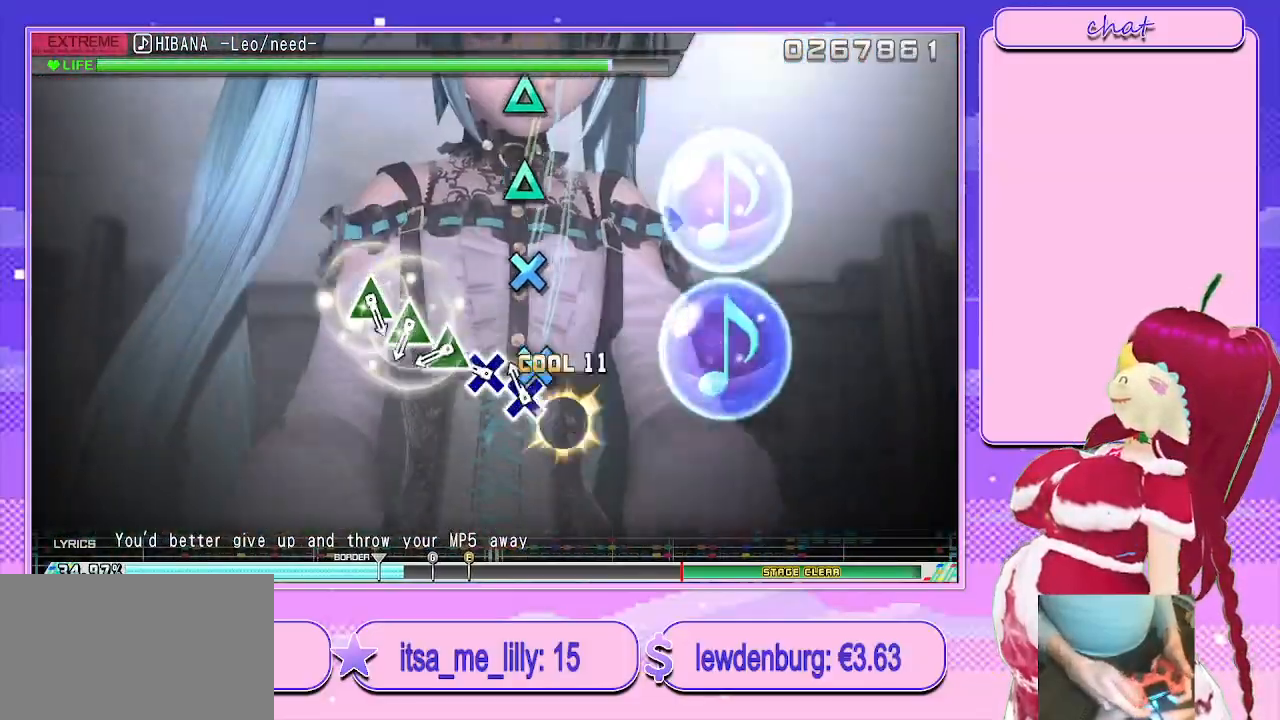
{"buttons": ["TRIANGLE"], "left_stick": "center", "right_stick": "center", "events": [[17, "CROSS", "up"], [100, "CROSS", "down"], [183, "CROSS", "up"], [233, "CROSS", "down"], [333, "CROSS", "up"], [400, "TRIANGLE", "down"]]}
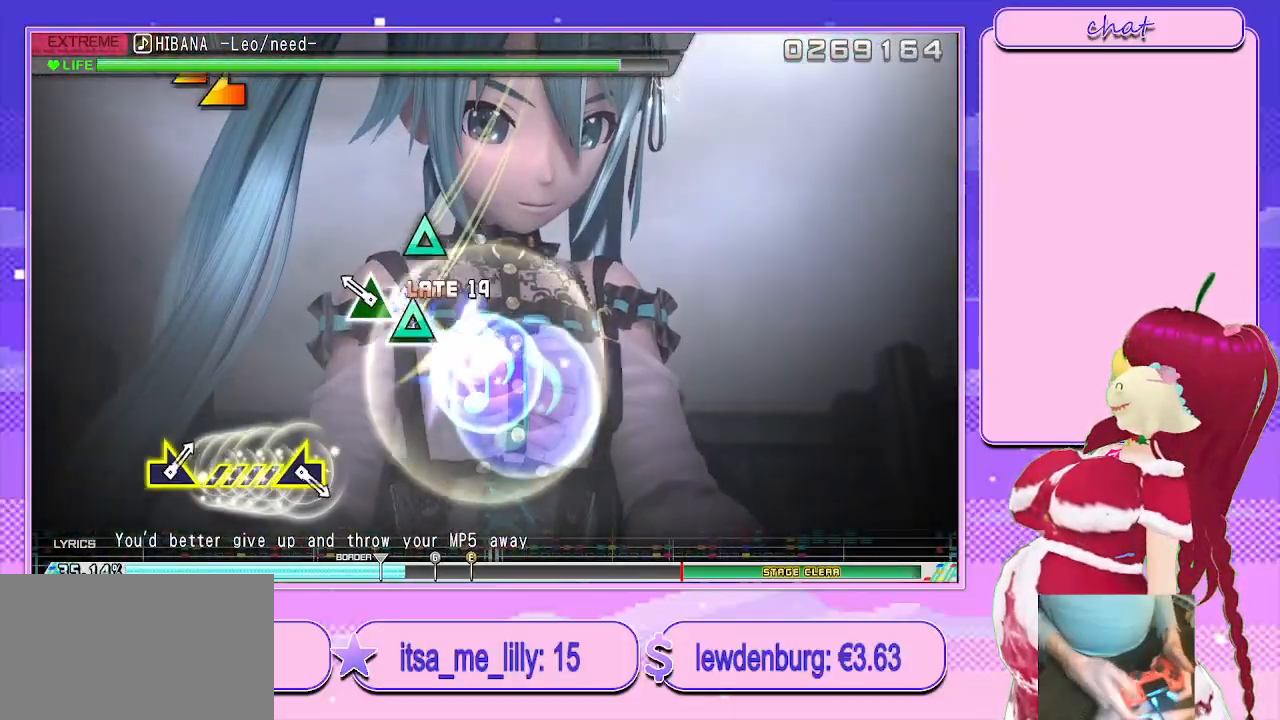
{"buttons": [], "left_stick": "center", "right_stick": "center", "events": [[17, "TRIANGLE", "up"], [67, "TRIANGLE", "down"], [150, "TRIANGLE", "up"], [217, "TRIANGLE", "down"], [367, "TRIANGLE", "up"]]}
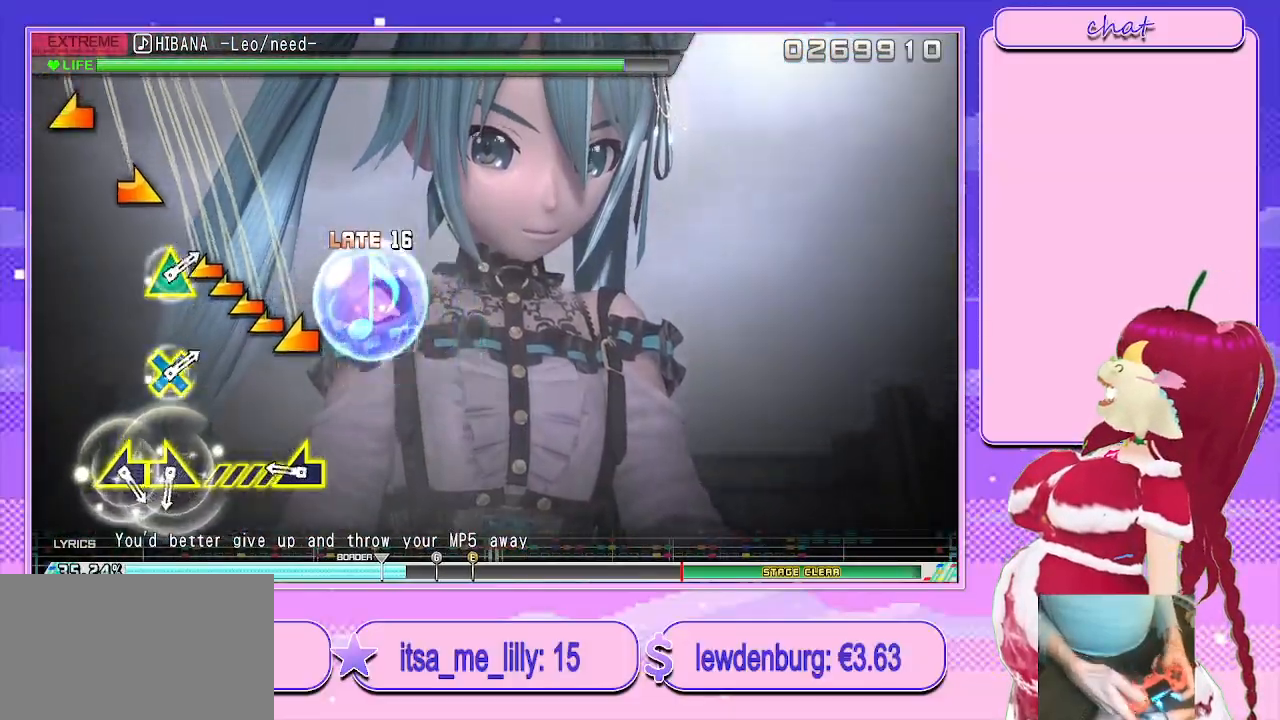
{"buttons": [], "left_stick": "right", "right_stick": "center", "events": [[200, "left_stick", "left"], [367, "left_stick", "center"], [500, "left_stick", "right"]]}
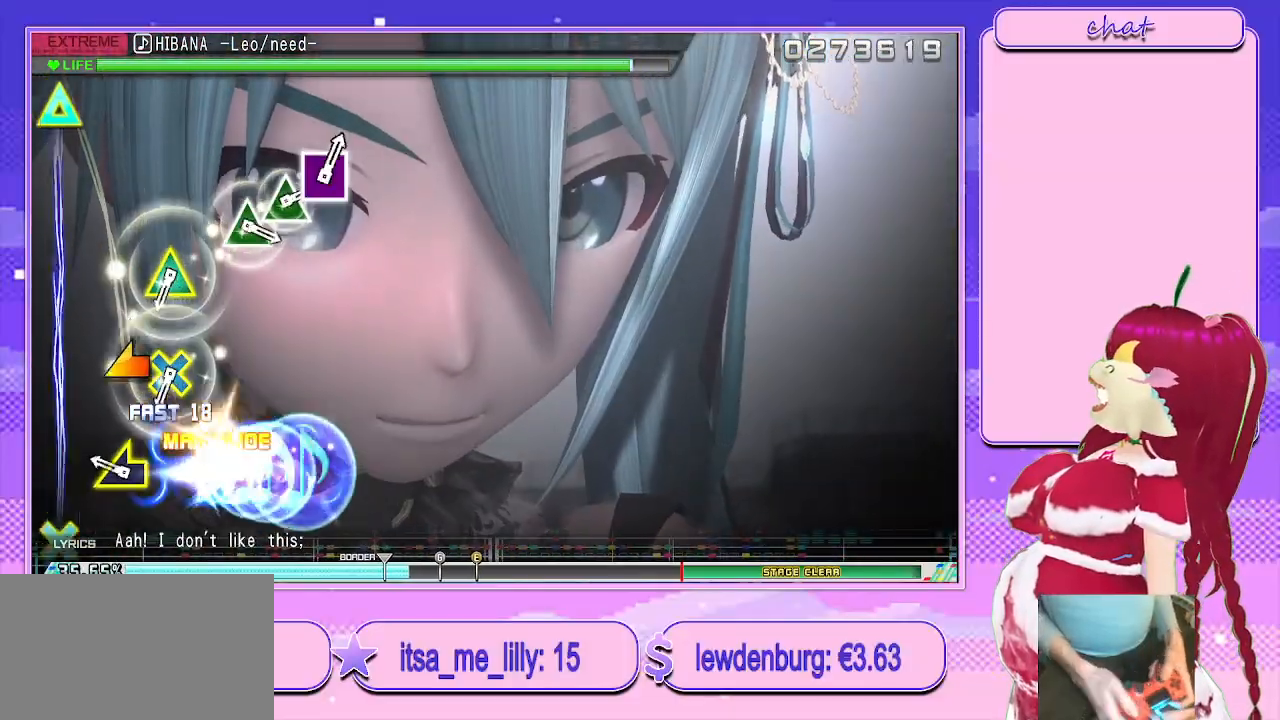
{"buttons": ["L1"], "left_stick": "center", "right_stick": "center", "events": [[150, "left_stick", "left"], [317, "left_stick", "center"], [467, "L1", "down"]]}
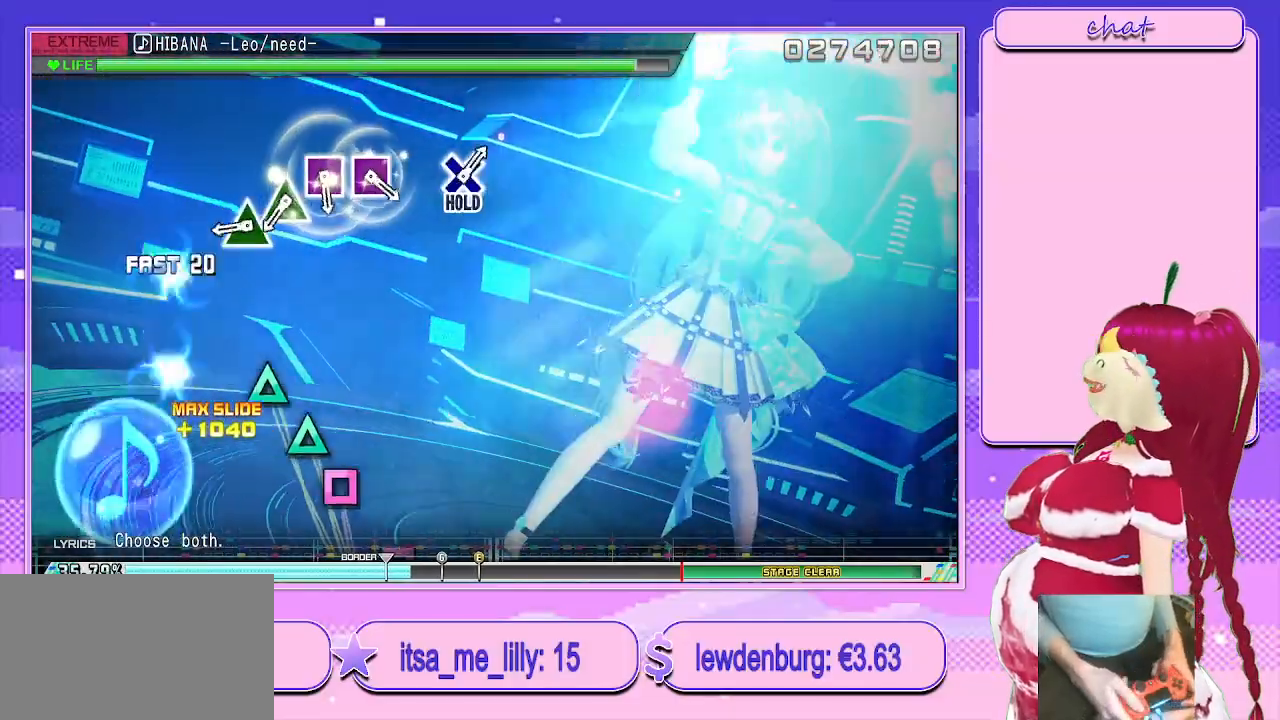
{"buttons": ["TRIANGLE"], "left_stick": "center", "right_stick": "center", "events": [[183, "L1", "up"], [317, "TRIANGLE", "down"], [400, "TRIANGLE", "up"], [467, "TRIANGLE", "down"]]}
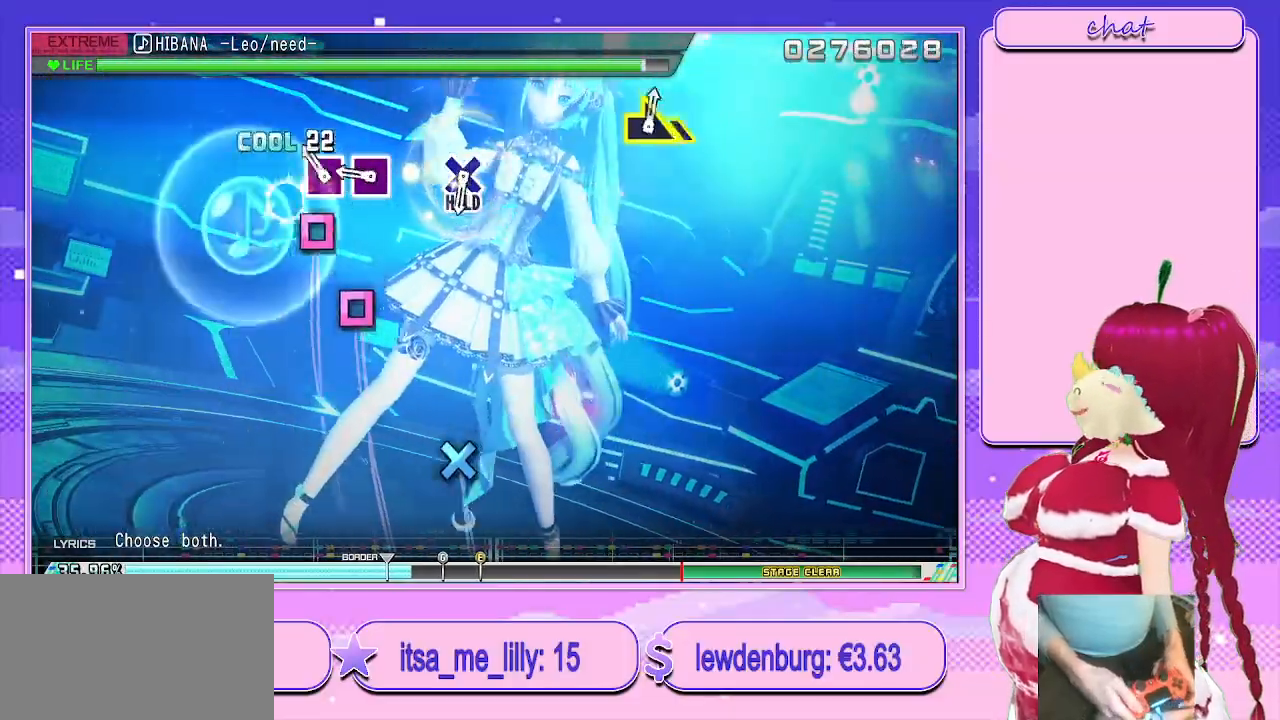
{"buttons": [], "left_stick": "center", "right_stick": "center", "events": [[50, "TRIANGLE", "up"], [133, "SQUARE", "down"], [217, "SQUARE", "up"], [283, "SQUARE", "down"], [417, "SQUARE", "up"]]}
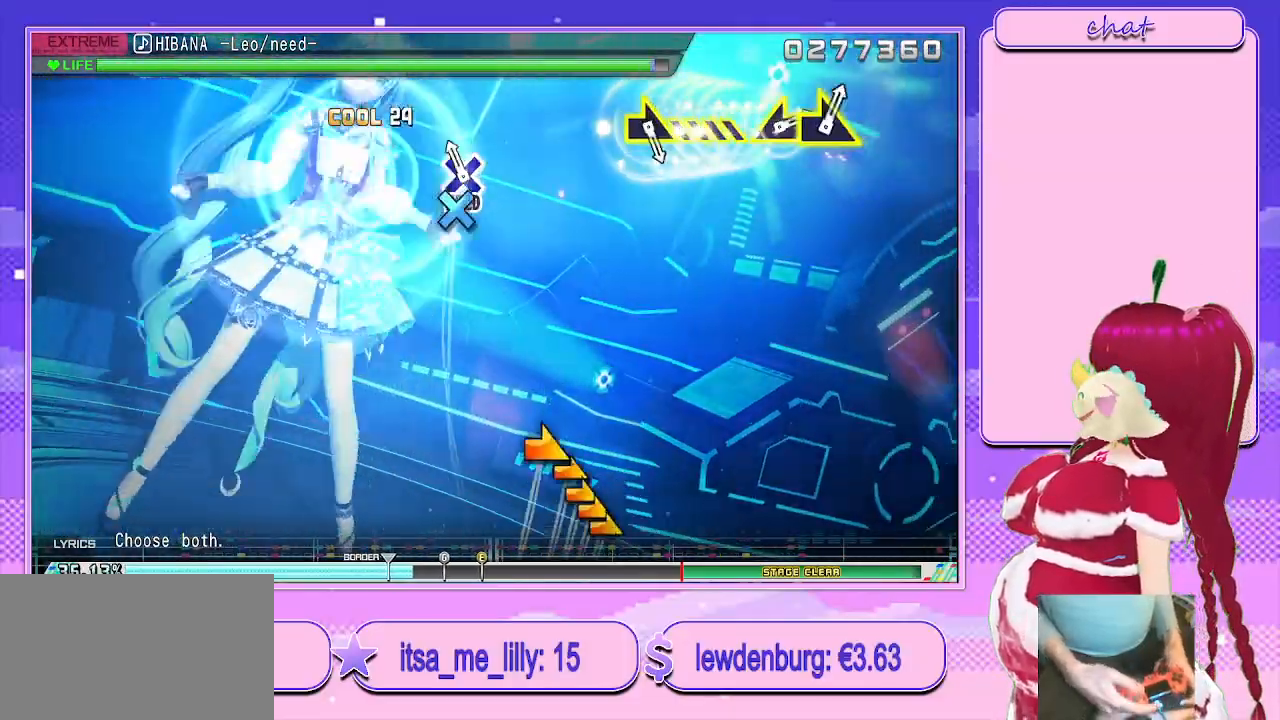
{"buttons": ["L2"], "left_stick": "center", "right_stick": "center", "events": [[50, "CROSS", "down"], [150, "L2", "down"], [233, "CROSS", "up"]]}
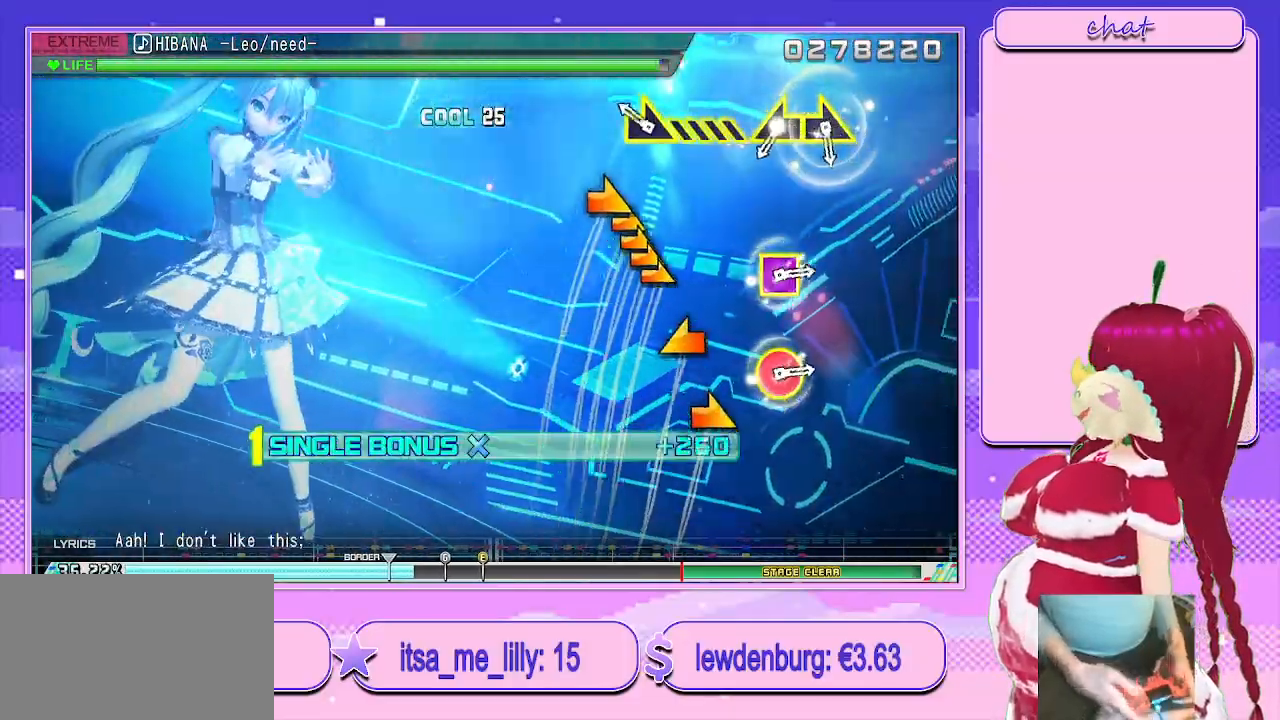
{"buttons": ["L2"], "left_stick": "left", "right_stick": "center", "events": [[117, "left_stick", "right"], [267, "left_stick", "center"], [417, "left_stick", "left"]]}